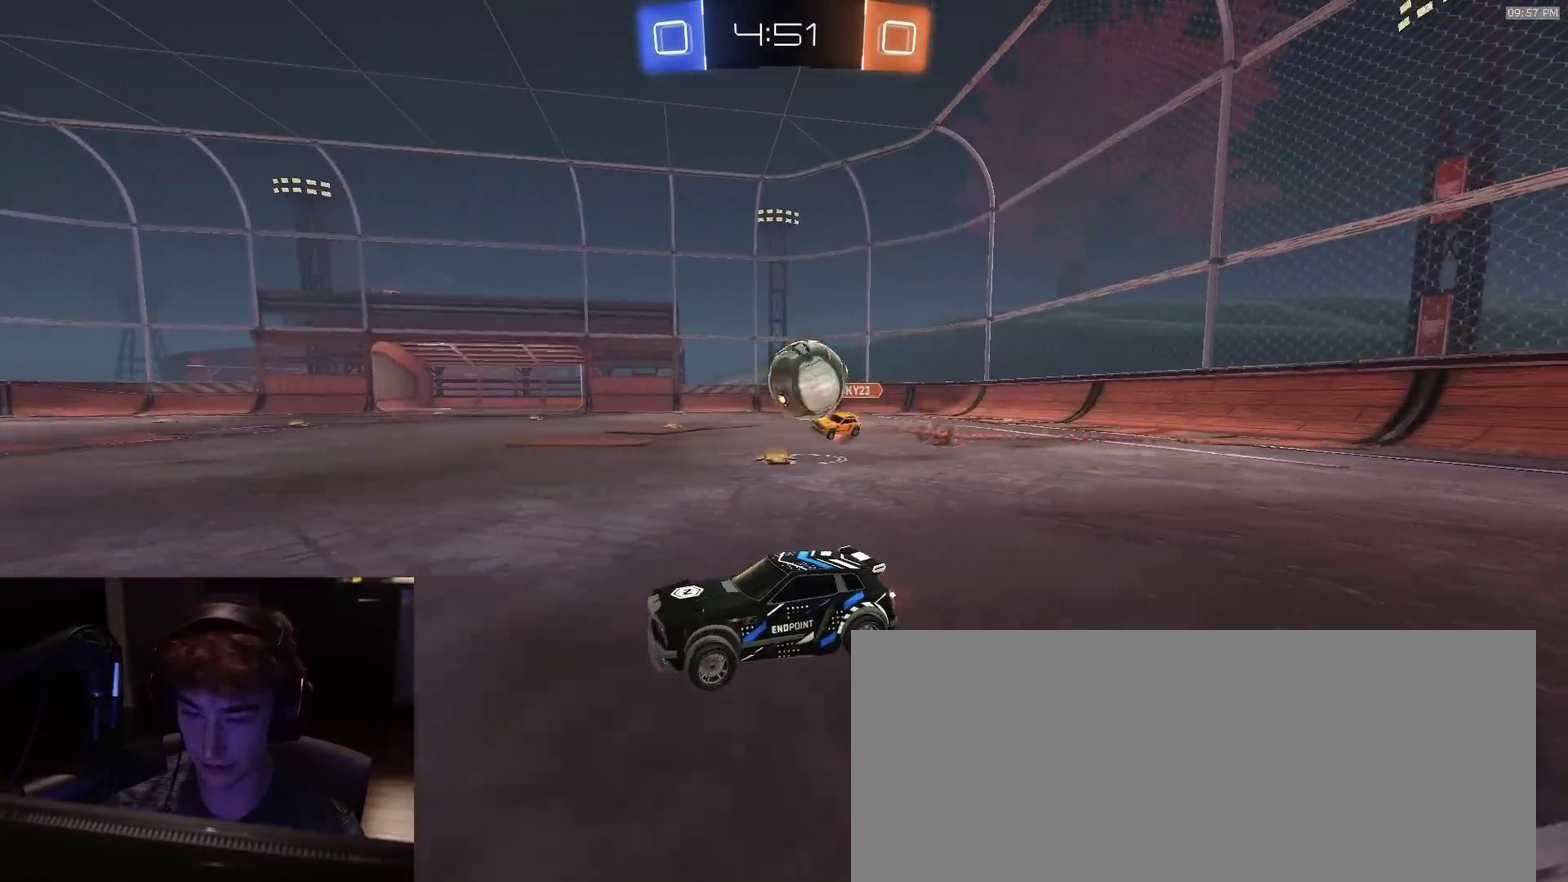
Gameplay with a controller (PlayStation layout); each line is a JSON object with the inputs held at the frame after it (dt_ms = milliseconds from this image to that frame). "events" lists button and stick changes between this image and that frame as [ms after this image, input, new state], when the widget could be followed in between. Not read: L1.
{"dt_ms": 800, "buttons": ["R2"], "left_stick": "down-left", "right_stick": "center", "events": [[383, "left_stick", "up-left"], [450, "CROSS", "down"], [467, "left_stick", "center"], [600, "CROSS", "up"], [650, "left_stick", "down-left"], [717, "TRIANGLE", "down"], [800, "TRIANGLE", "up"]]}
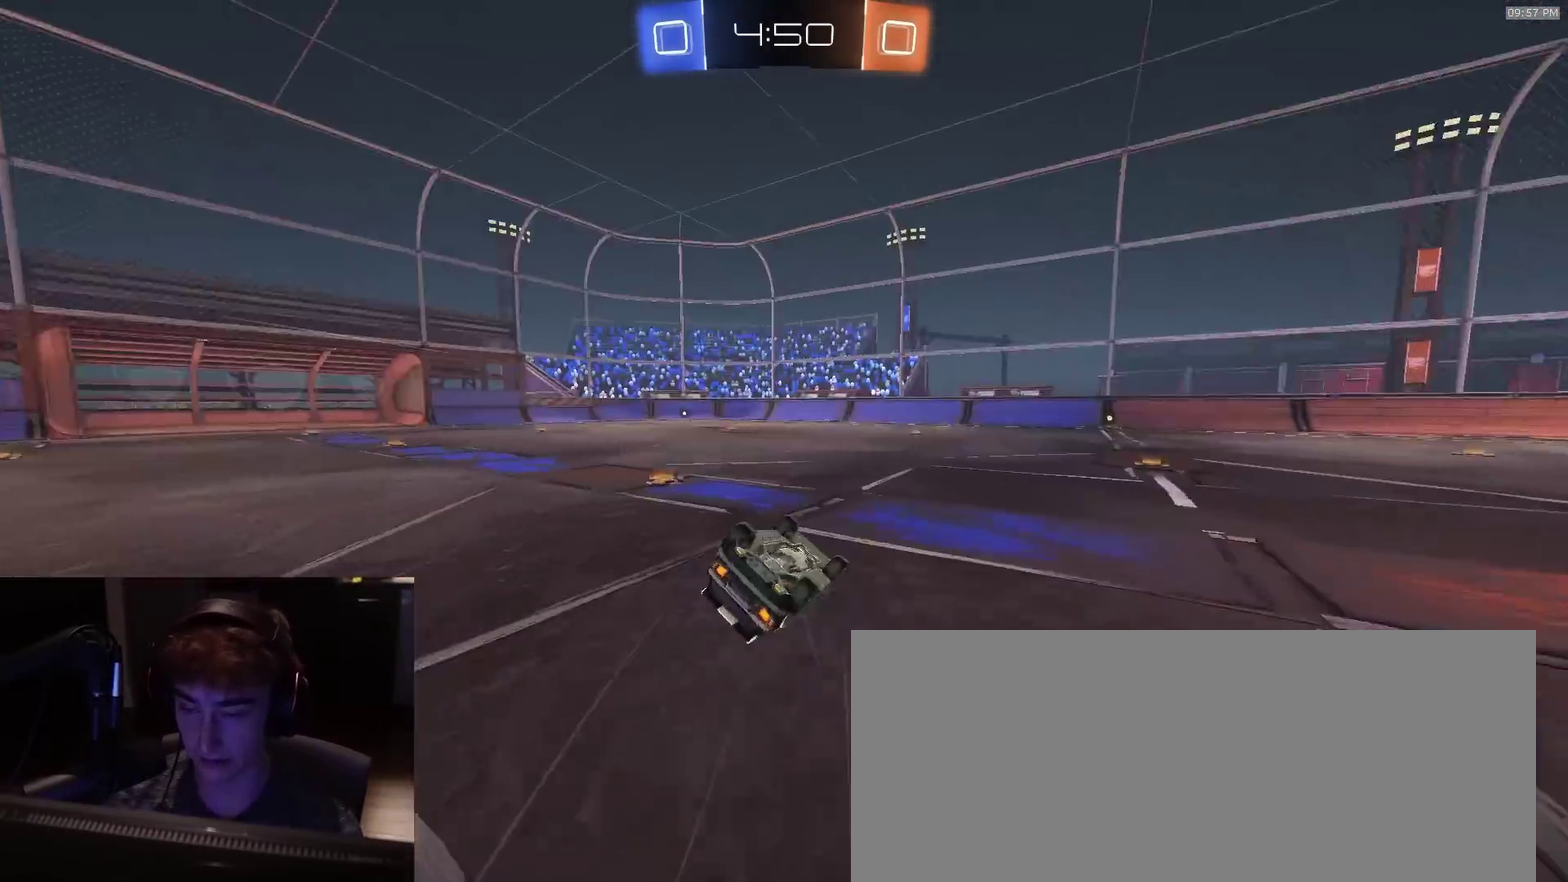
{"dt_ms": 300, "buttons": ["R2"], "left_stick": "down-left", "right_stick": "center", "events": [[50, "TRIANGLE", "down"], [150, "TRIANGLE", "up"]]}
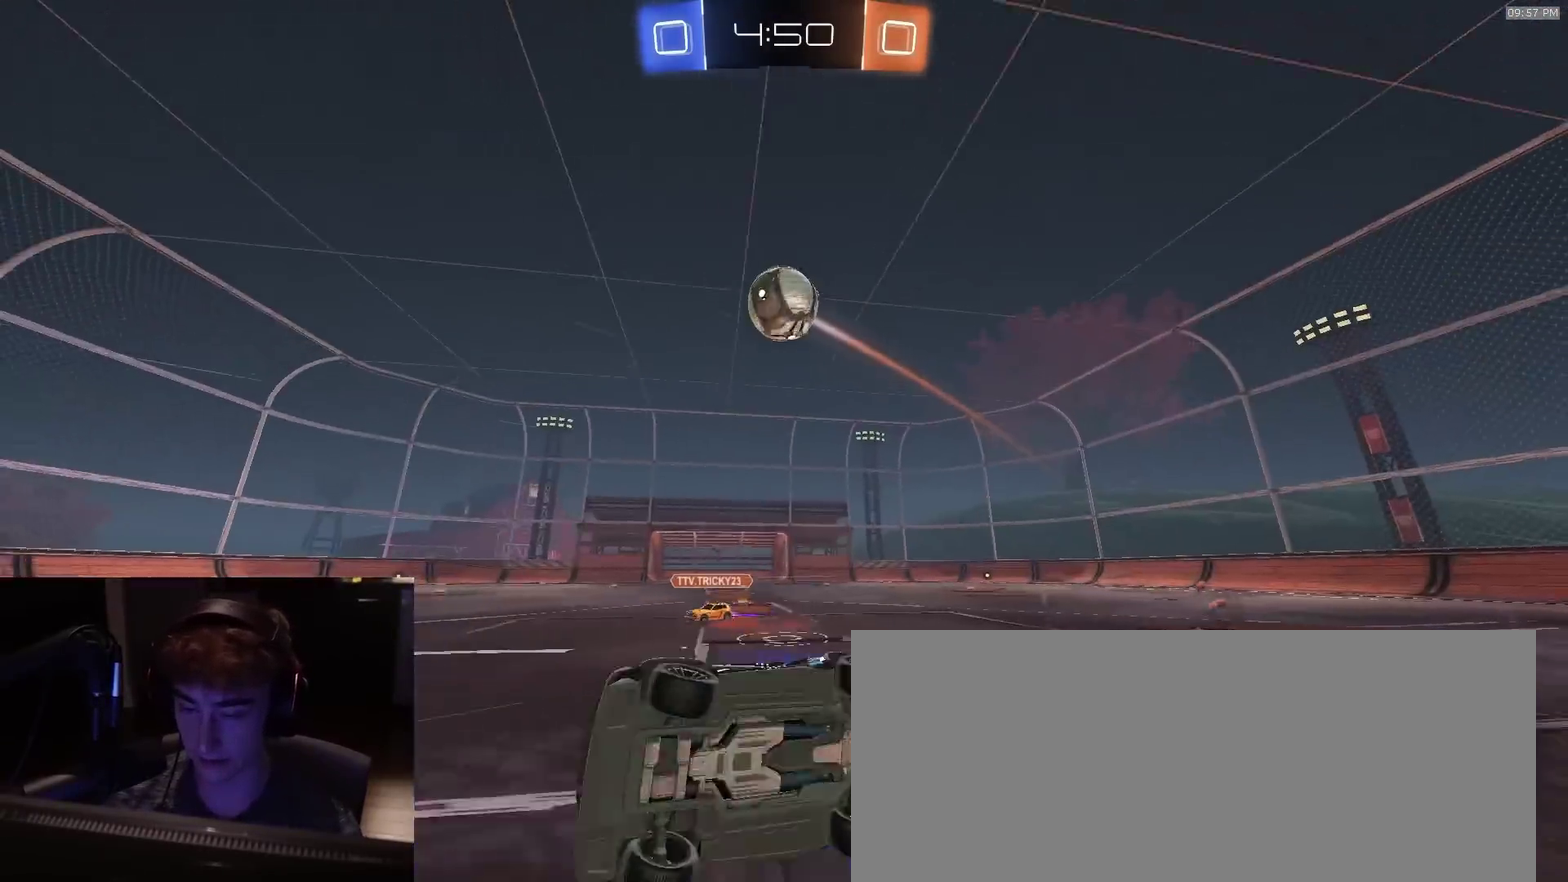
{"dt_ms": 600, "buttons": [], "left_stick": "right", "right_stick": "center", "events": [[167, "left_stick", "center"], [367, "left_stick", "left"], [450, "left_stick", "center"], [517, "R2", "up"], [533, "left_stick", "right"]]}
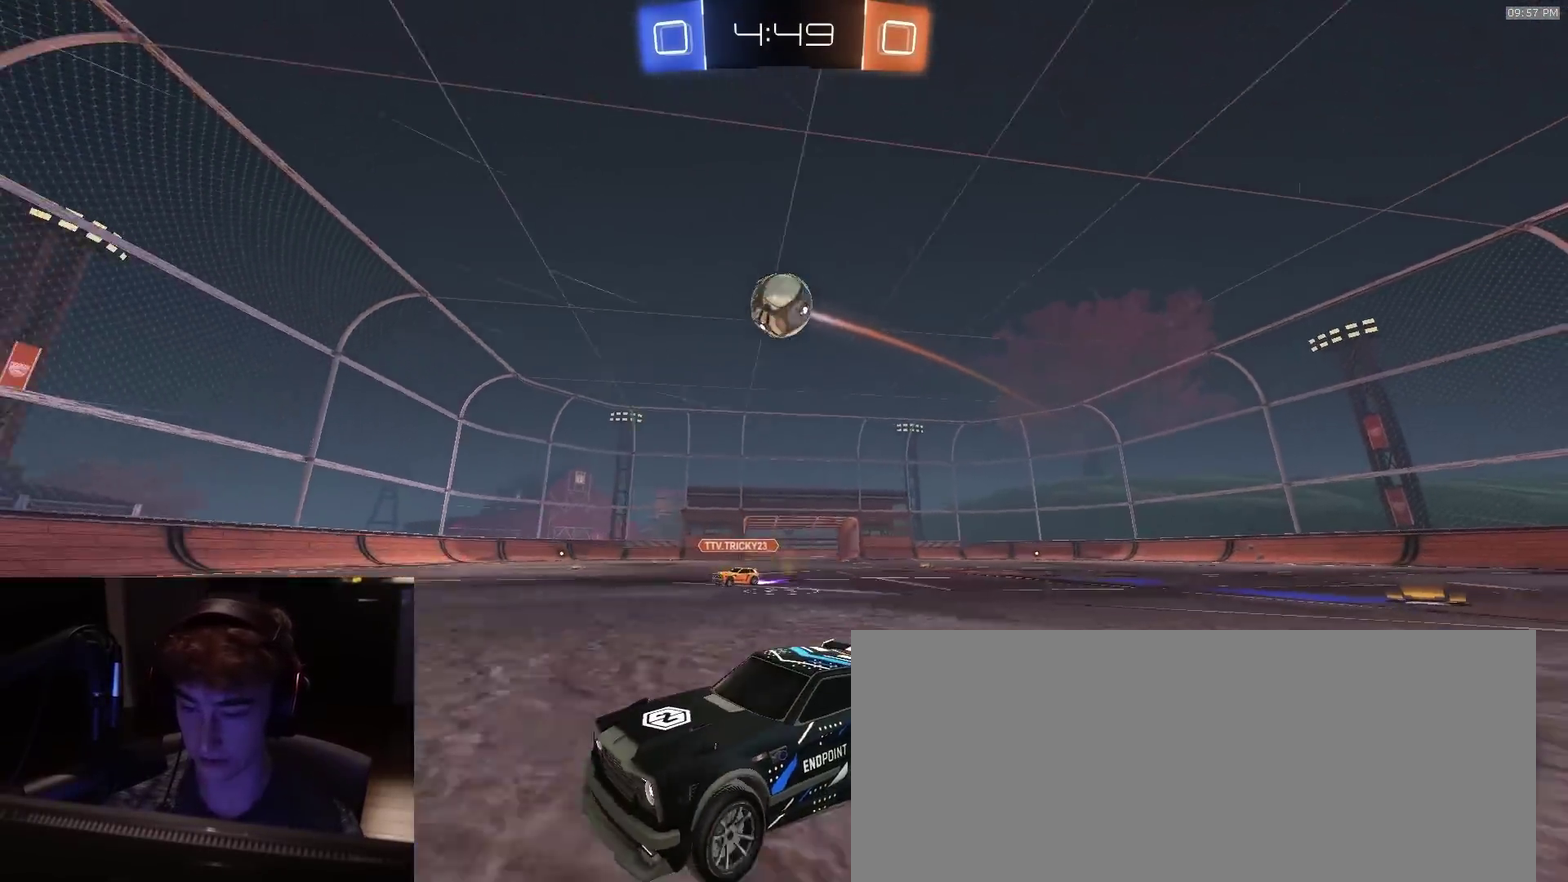
{"dt_ms": 400, "buttons": ["R2"], "left_stick": "center", "right_stick": "center", "events": [[50, "L2", "down"], [67, "R2", "down"], [67, "left_stick", "left"], [133, "L2", "up"], [150, "left_stick", "down-right"], [317, "left_stick", "center"]]}
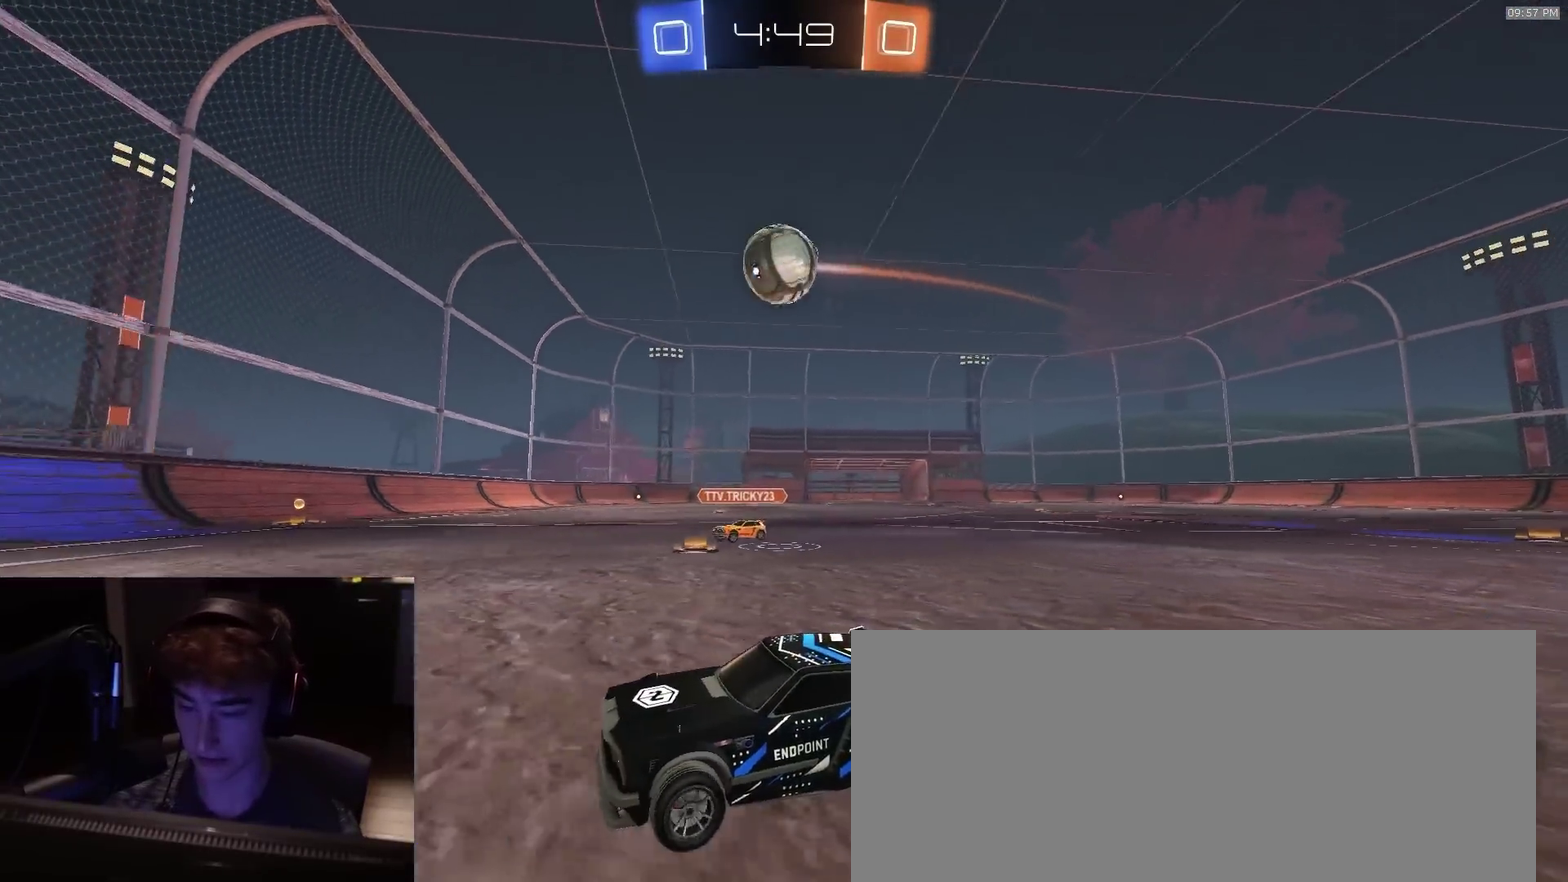
{"dt_ms": 400, "buttons": ["R2"], "left_stick": "right", "right_stick": "center", "events": [[17, "left_stick", "right"], [167, "left_stick", "left"], [350, "left_stick", "center"], [400, "left_stick", "right"]]}
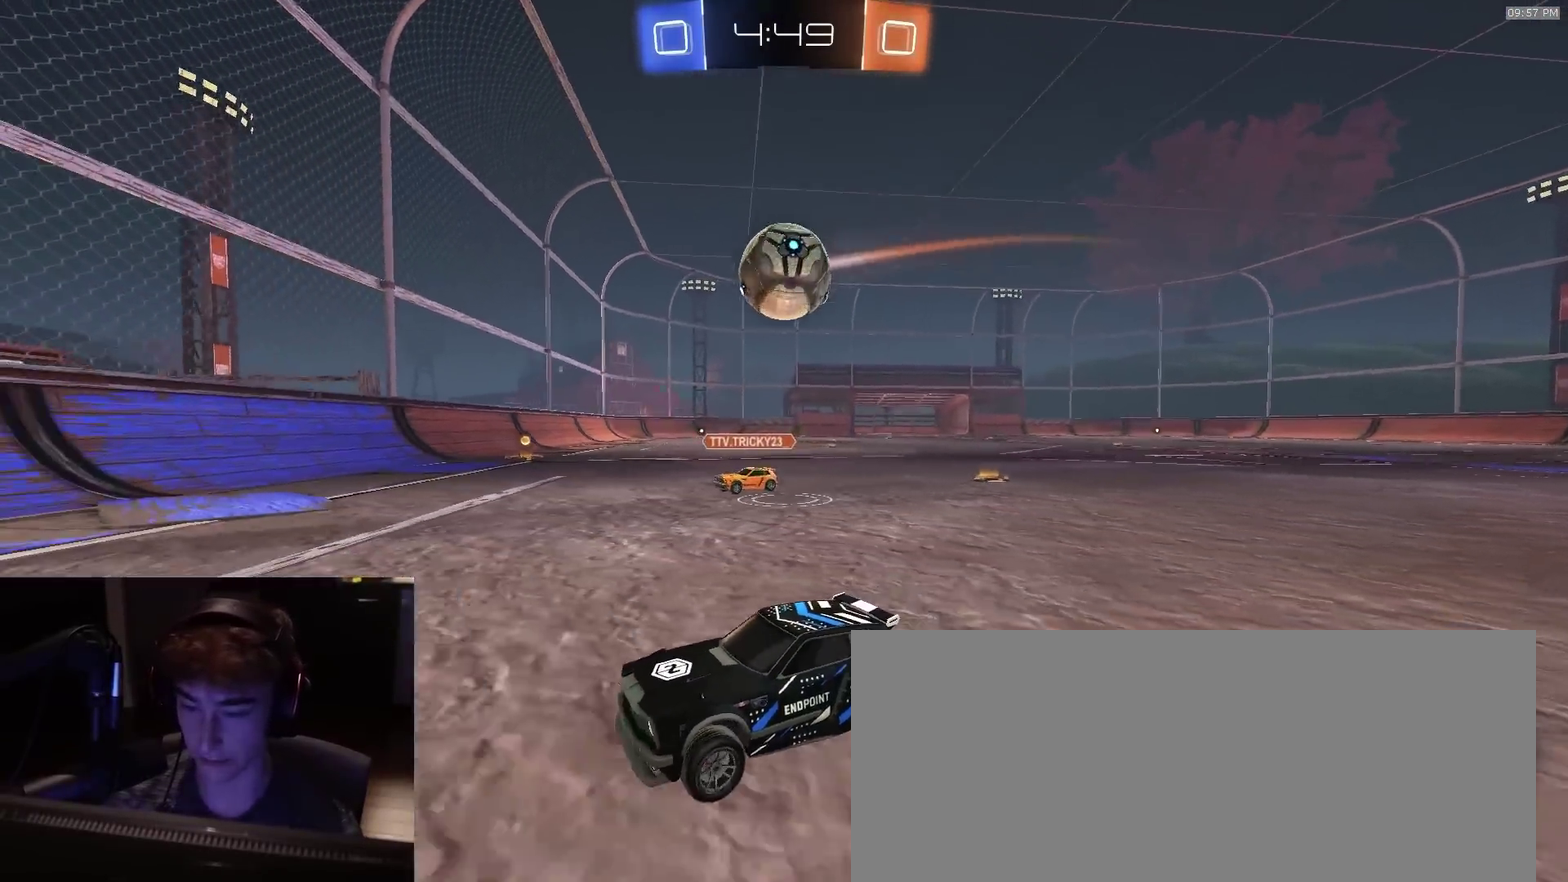
{"dt_ms": 600, "buttons": ["R2"], "left_stick": "left", "right_stick": "center", "events": [[183, "left_stick", "left"]]}
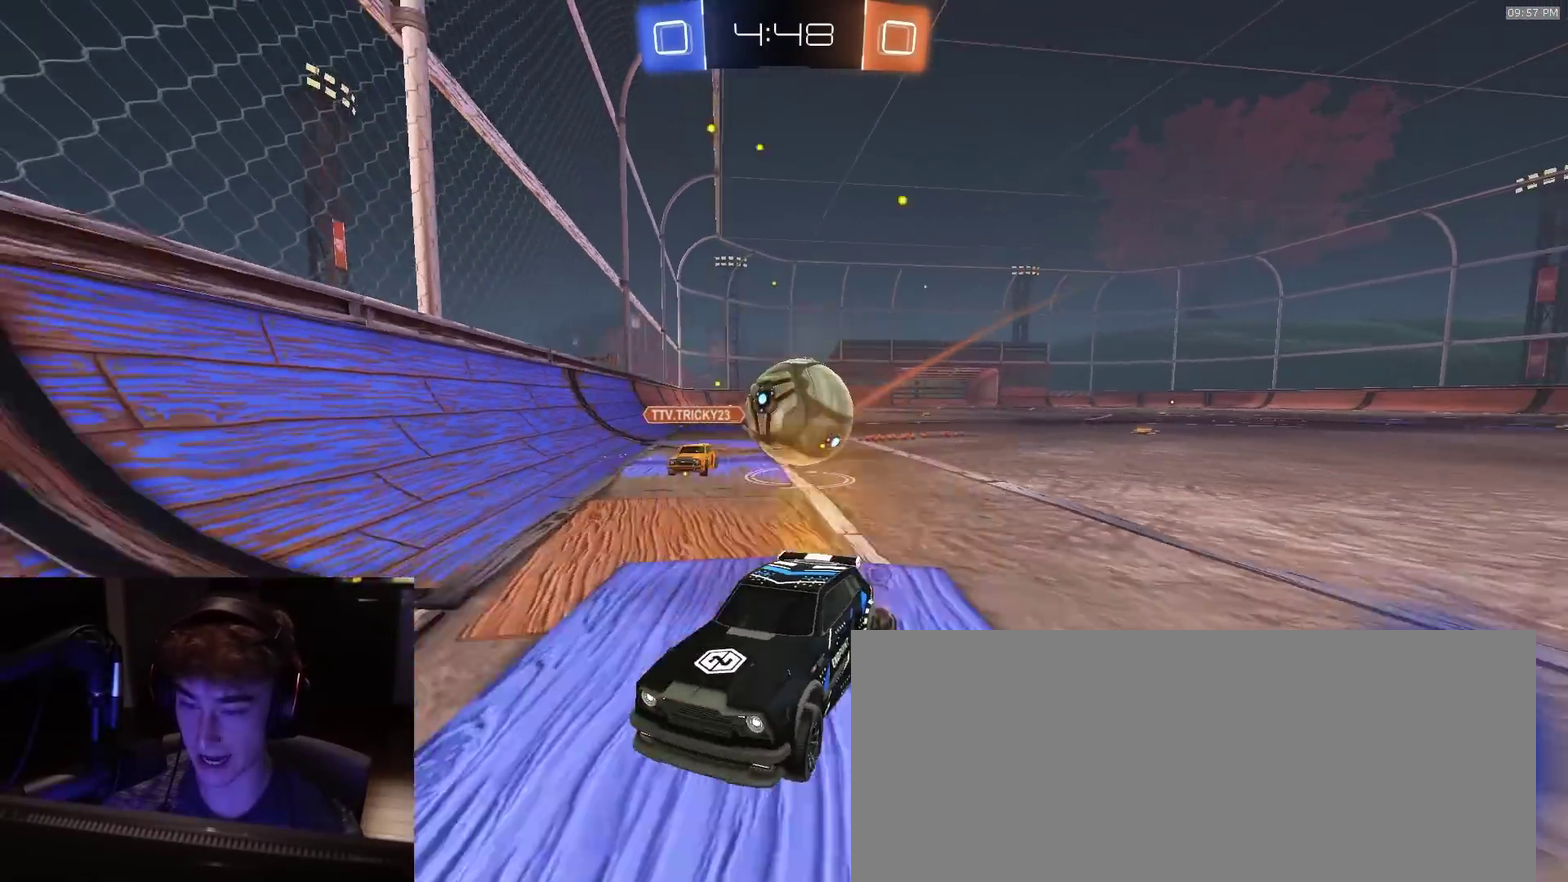
{"dt_ms": 300, "buttons": ["TRIANGLE", "R2"], "left_stick": "left", "right_stick": "center", "events": [[100, "TRIANGLE", "down"]]}
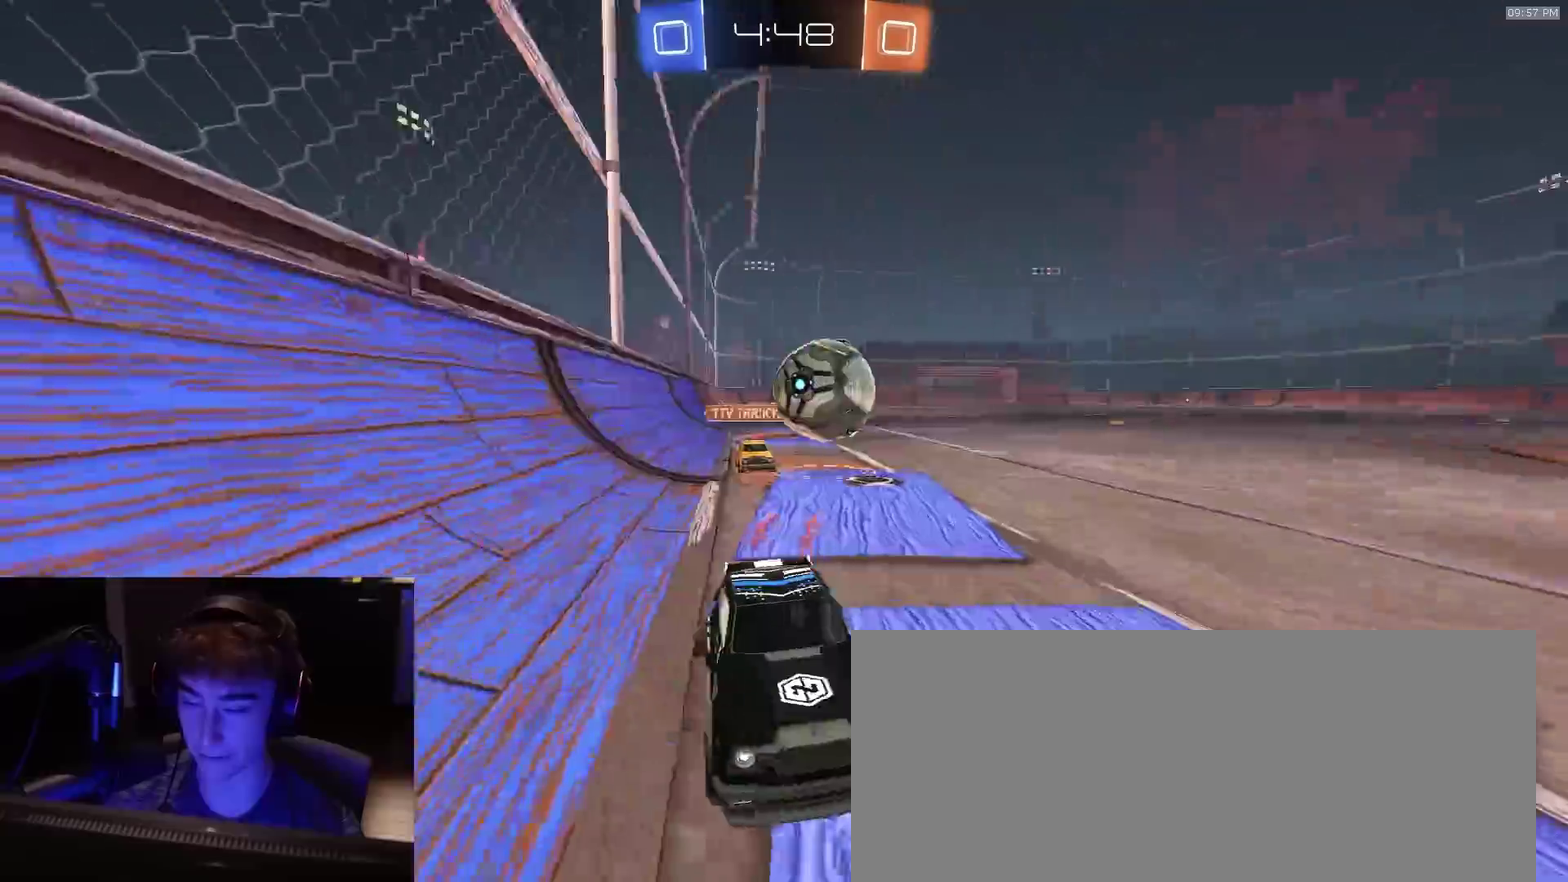
{"dt_ms": 800, "buttons": ["R2"], "left_stick": "center", "right_stick": "center", "events": [[17, "TRIANGLE", "up"], [167, "left_stick", "center"], [300, "left_stick", "left"], [550, "left_stick", "center"], [600, "left_stick", "right"], [667, "R2", "up"], [717, "R2", "down"], [750, "left_stick", "center"]]}
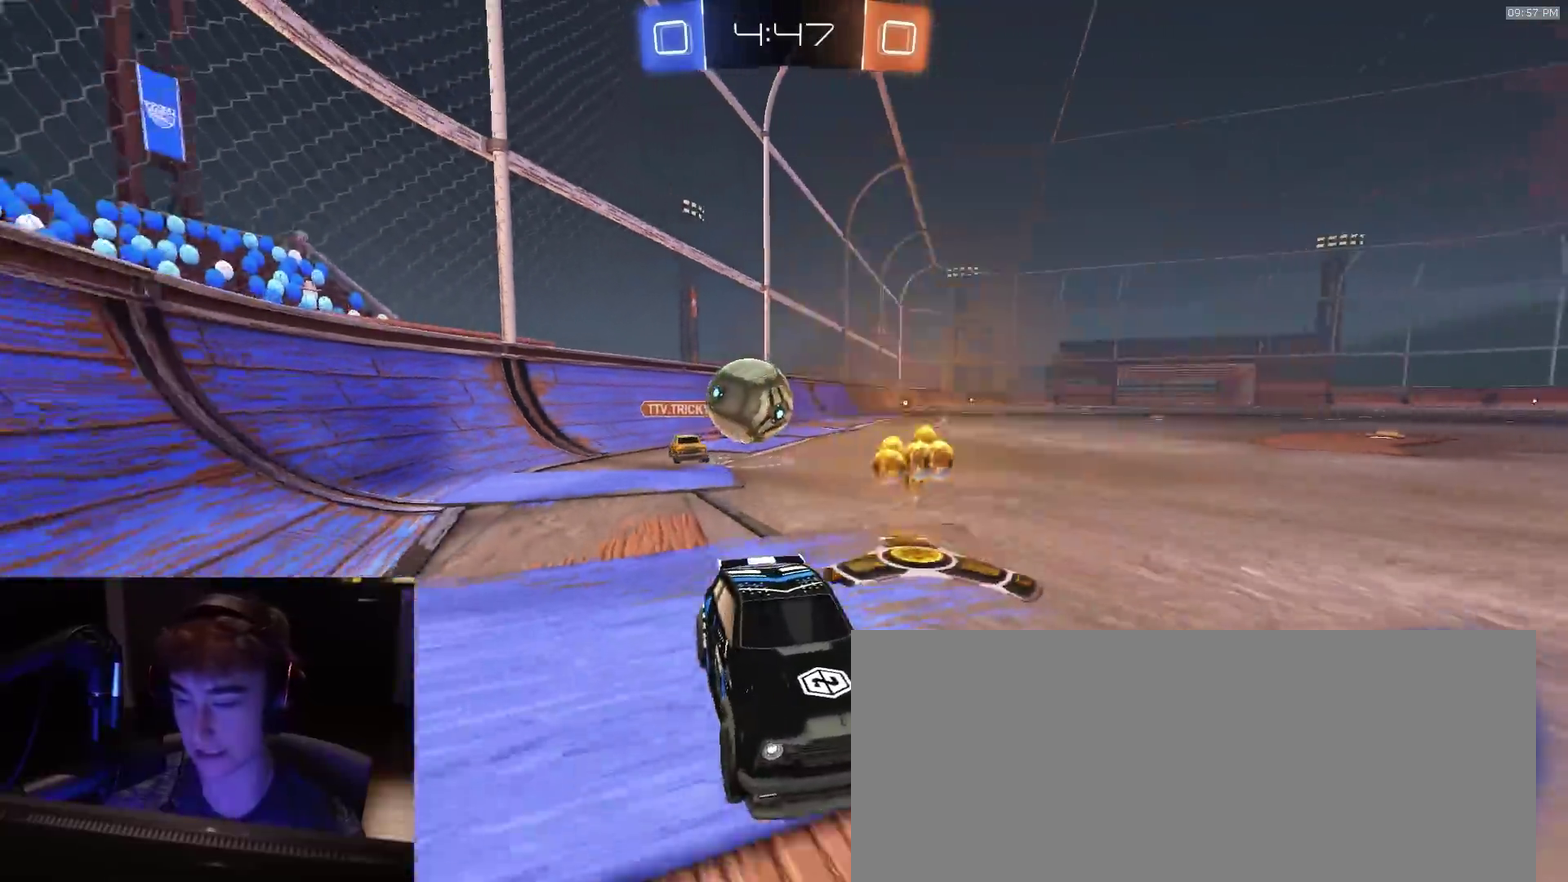
{"dt_ms": 400, "buttons": ["L2"], "left_stick": "right", "right_stick": "center", "events": [[183, "left_stick", "left"], [350, "left_stick", "center"], [383, "R2", "up"], [400, "L2", "down"], [400, "left_stick", "right"]]}
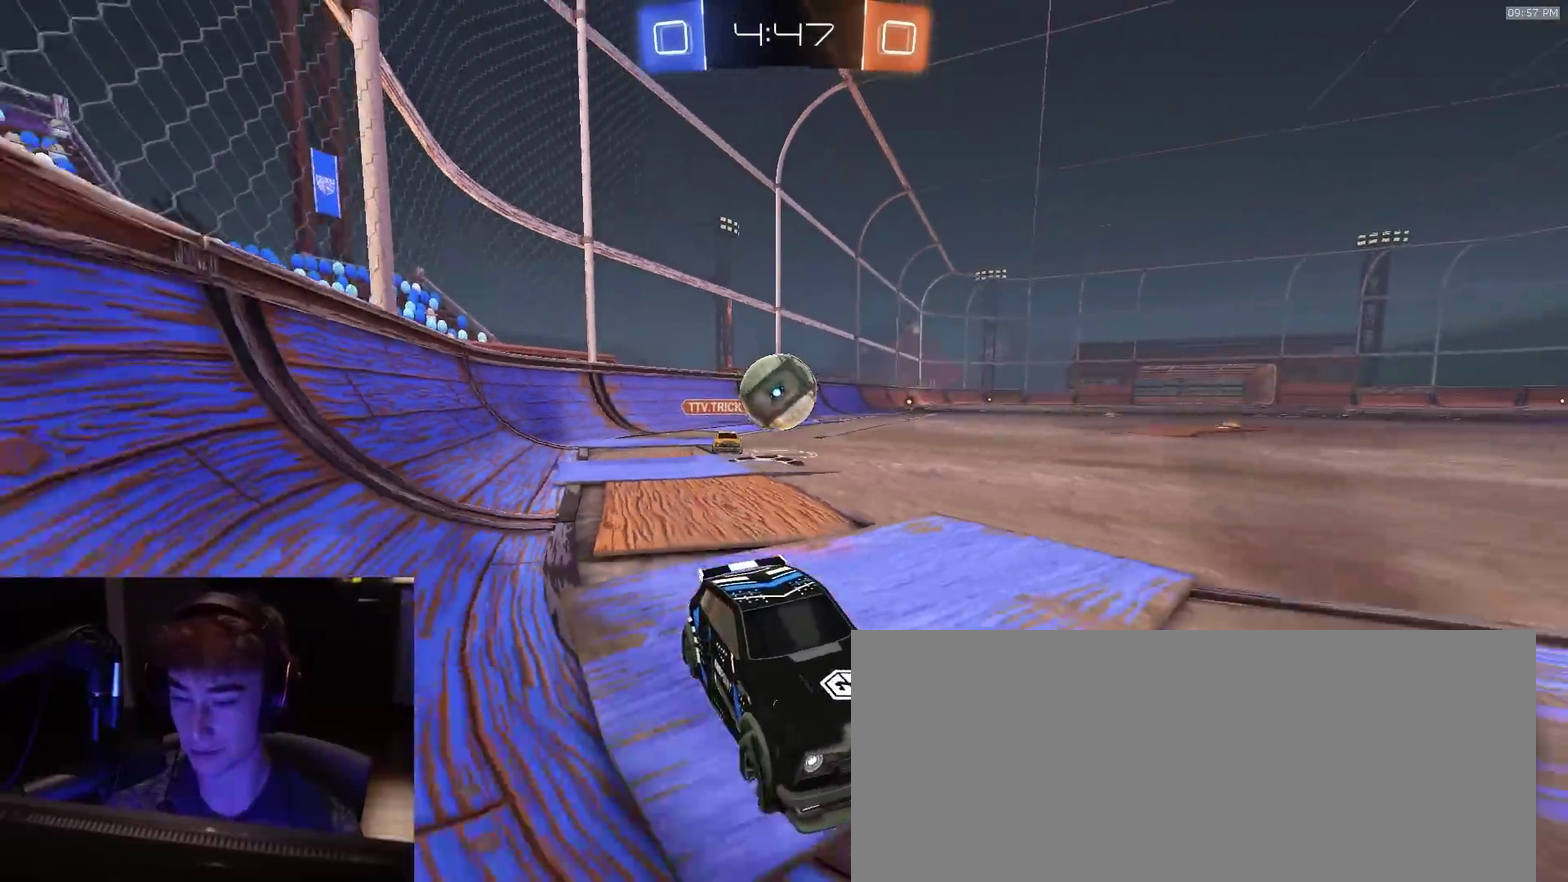
{"dt_ms": 400, "buttons": ["R2"], "left_stick": "left", "right_stick": "center", "events": [[33, "left_stick", "center"], [67, "left_stick", "left"], [100, "R2", "down"], [117, "L2", "up"], [283, "left_stick", "center"], [383, "left_stick", "left"]]}
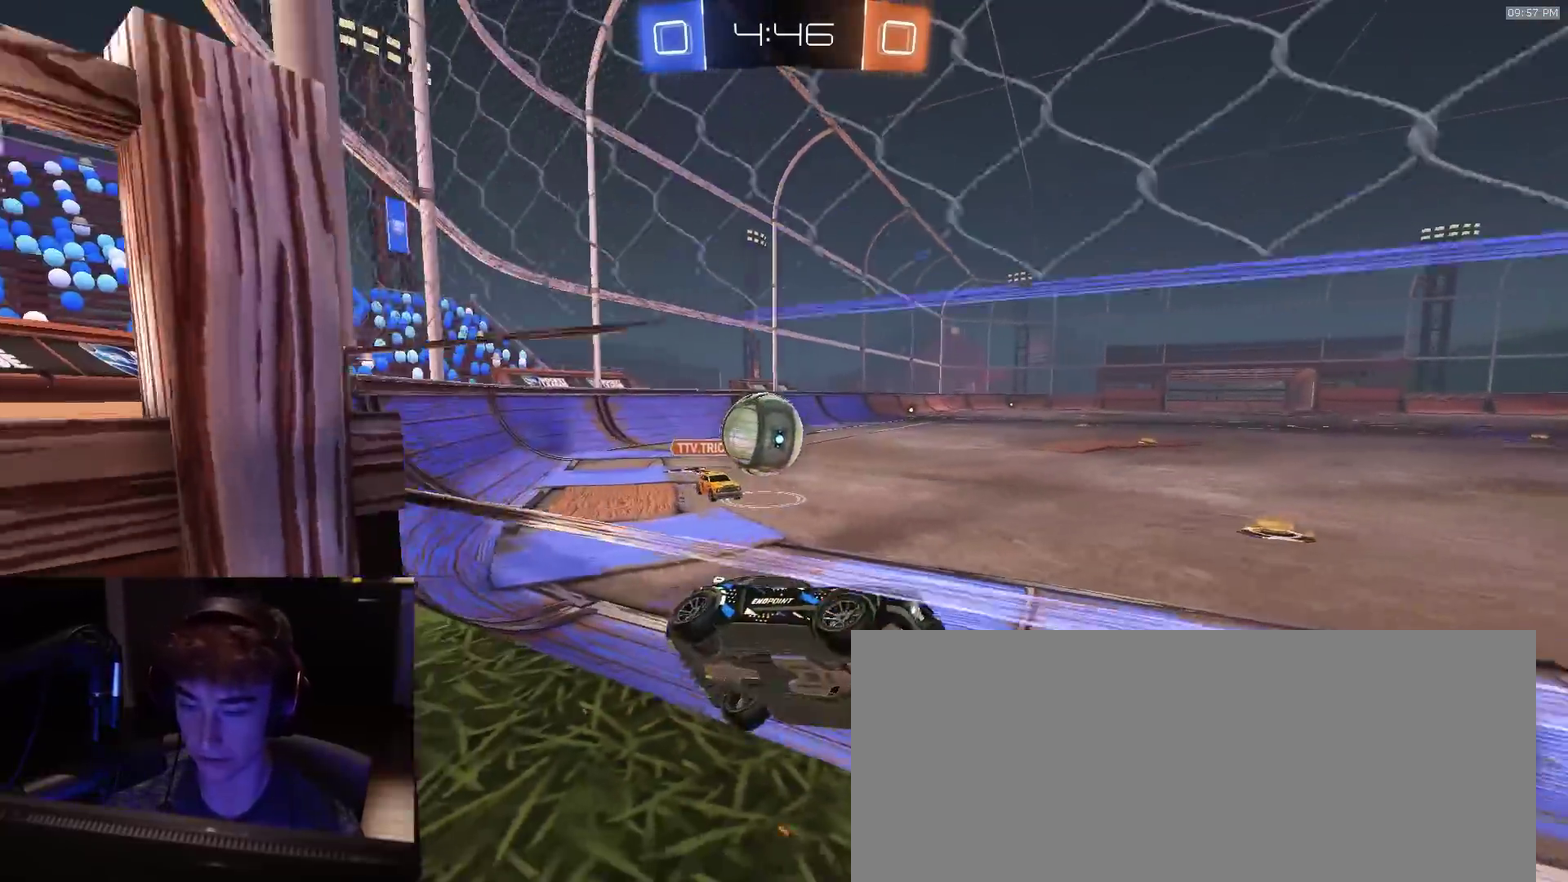
{"dt_ms": 600, "buttons": ["L2", "R2"], "left_stick": "center", "right_stick": "center", "events": [[67, "left_stick", "center"], [367, "L2", "down"], [367, "R2", "up"], [433, "R2", "down"], [483, "L2", "up"], [583, "L2", "down"]]}
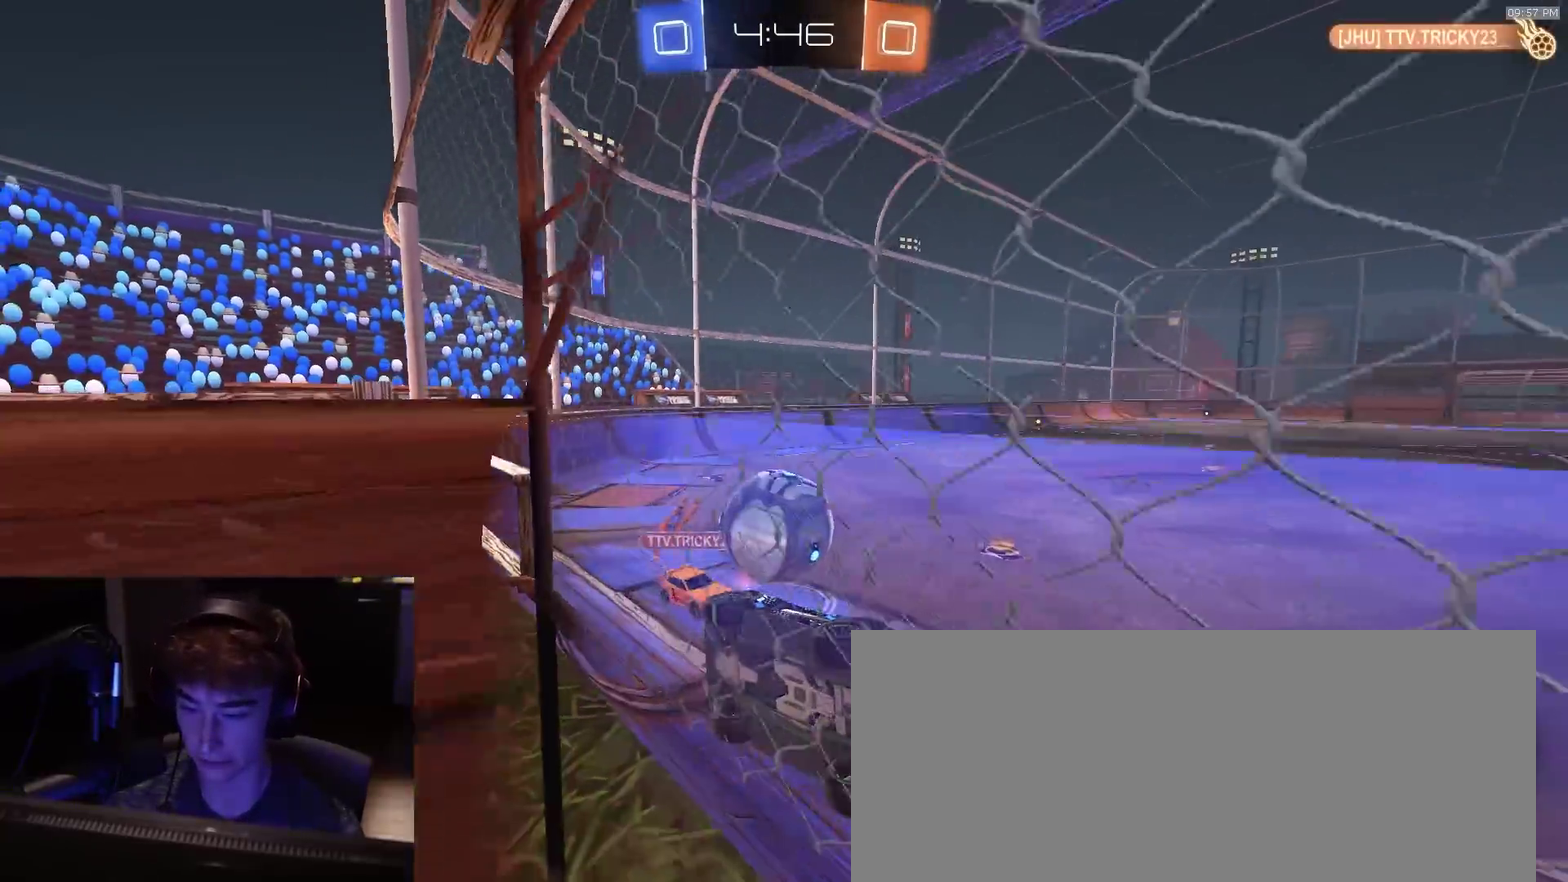
{"dt_ms": 300, "buttons": ["CROSS"], "left_stick": "down-left", "right_stick": "center", "events": [[50, "L2", "up"], [200, "CROSS", "down"], [233, "left_stick", "down"], [250, "R2", "up"], [283, "left_stick", "down-left"]]}
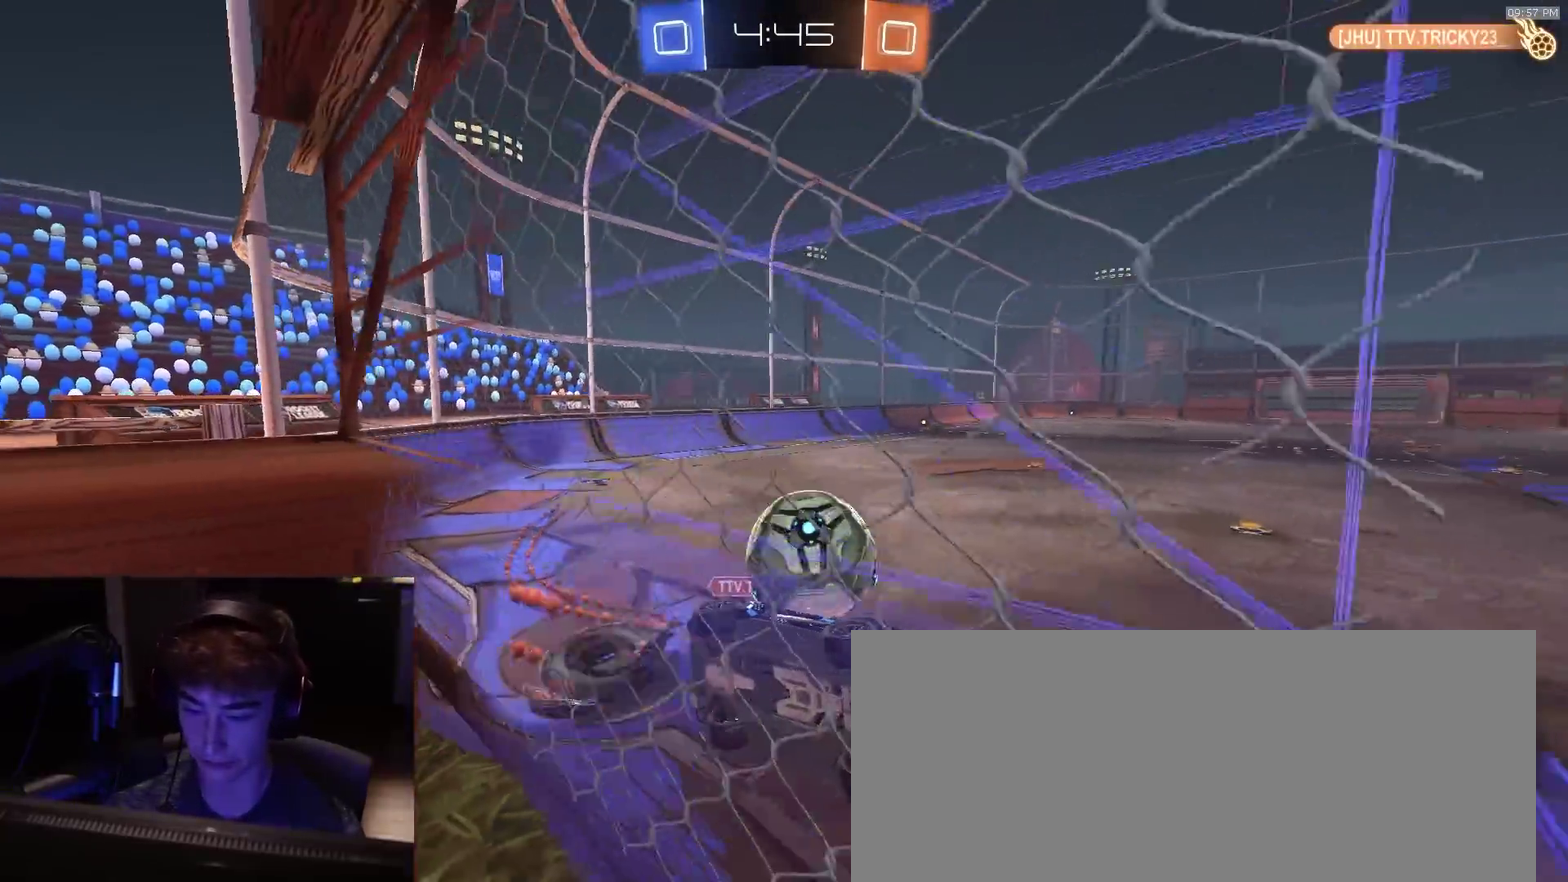
{"dt_ms": 800, "buttons": ["CROSS", "R2", "L3"], "left_stick": "down", "right_stick": "center"}
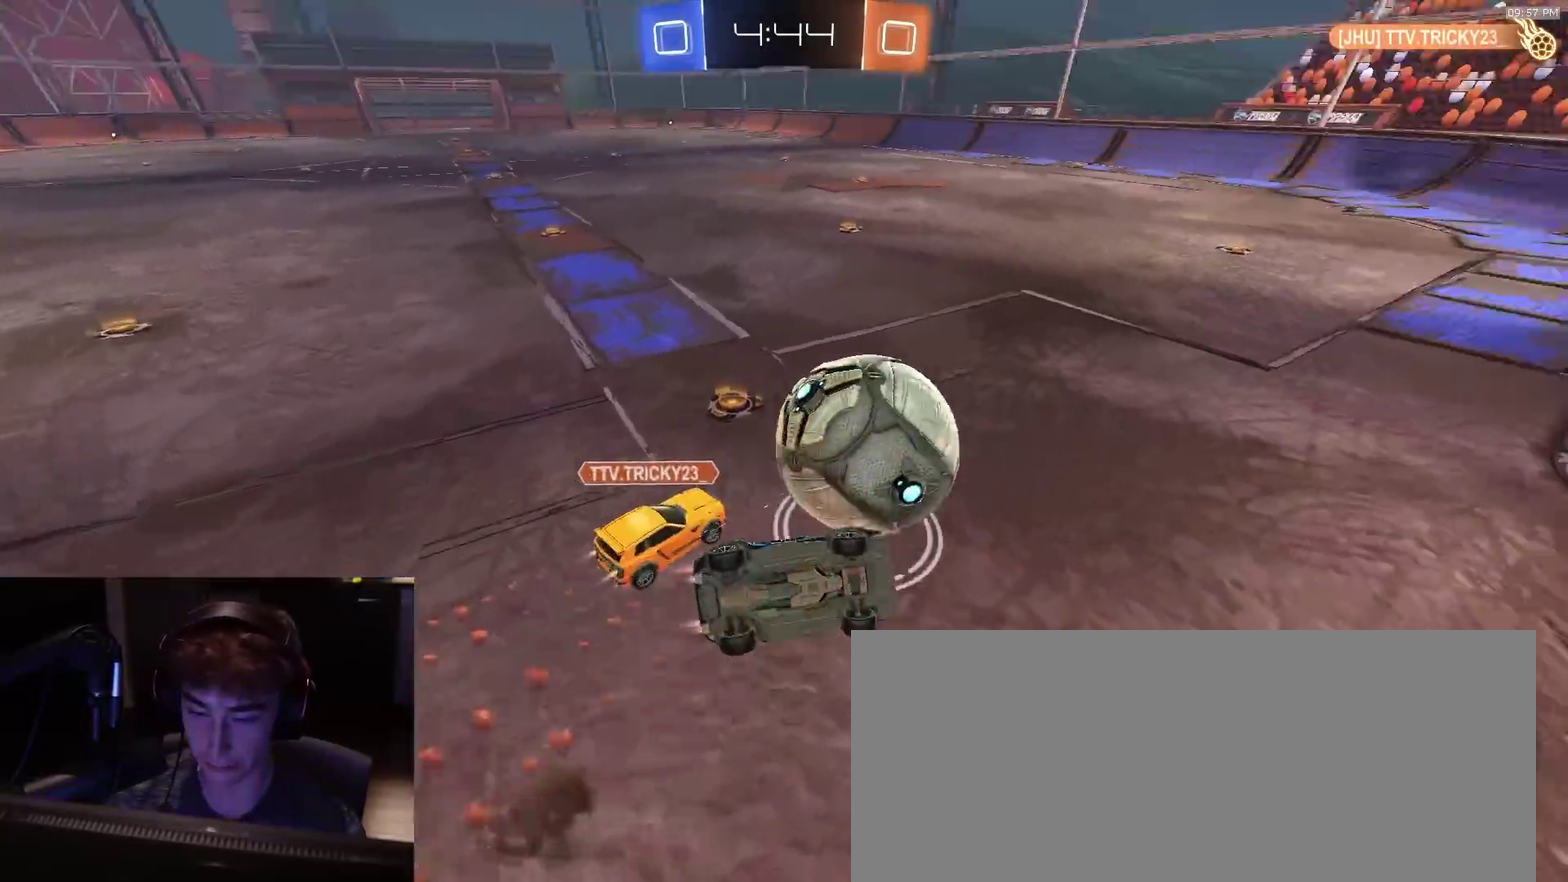
{"dt_ms": 400, "buttons": ["R2"], "left_stick": "down-right", "right_stick": "center"}
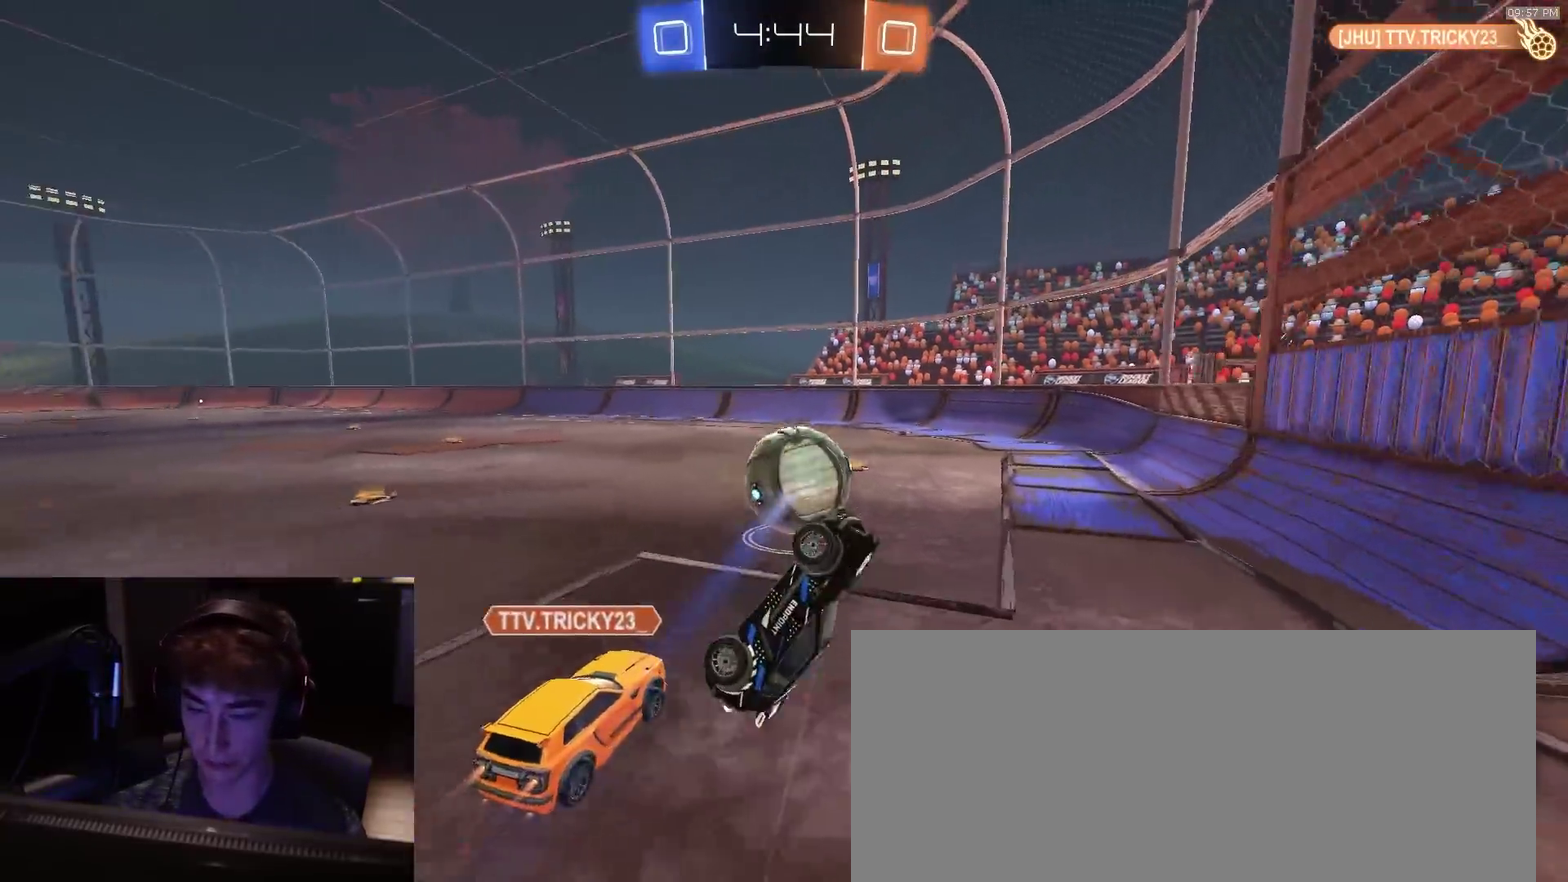
{"dt_ms": 500, "buttons": ["R2"], "left_stick": "center", "right_stick": "center", "events": [[67, "SQUARE", "down"], [117, "left_stick", "center"], [267, "SQUARE", "up"]]}
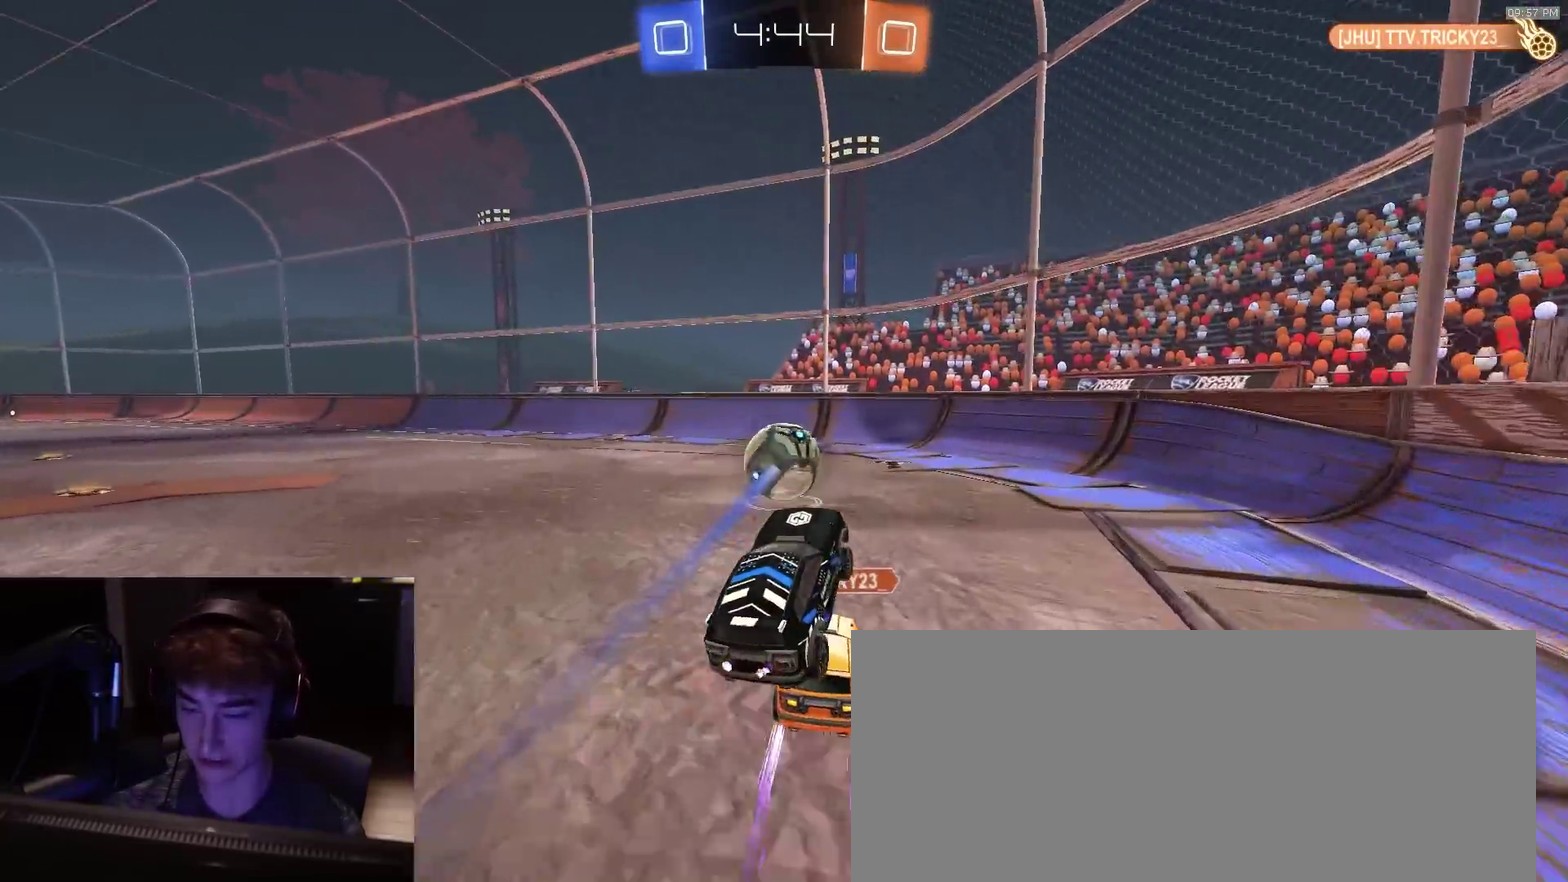
{"dt_ms": 500, "buttons": ["R2"], "left_stick": "center", "right_stick": "center", "events": [[33, "left_stick", "up"], [133, "TRIANGLE", "down"], [133, "left_stick", "center"], [250, "TRIANGLE", "up"]]}
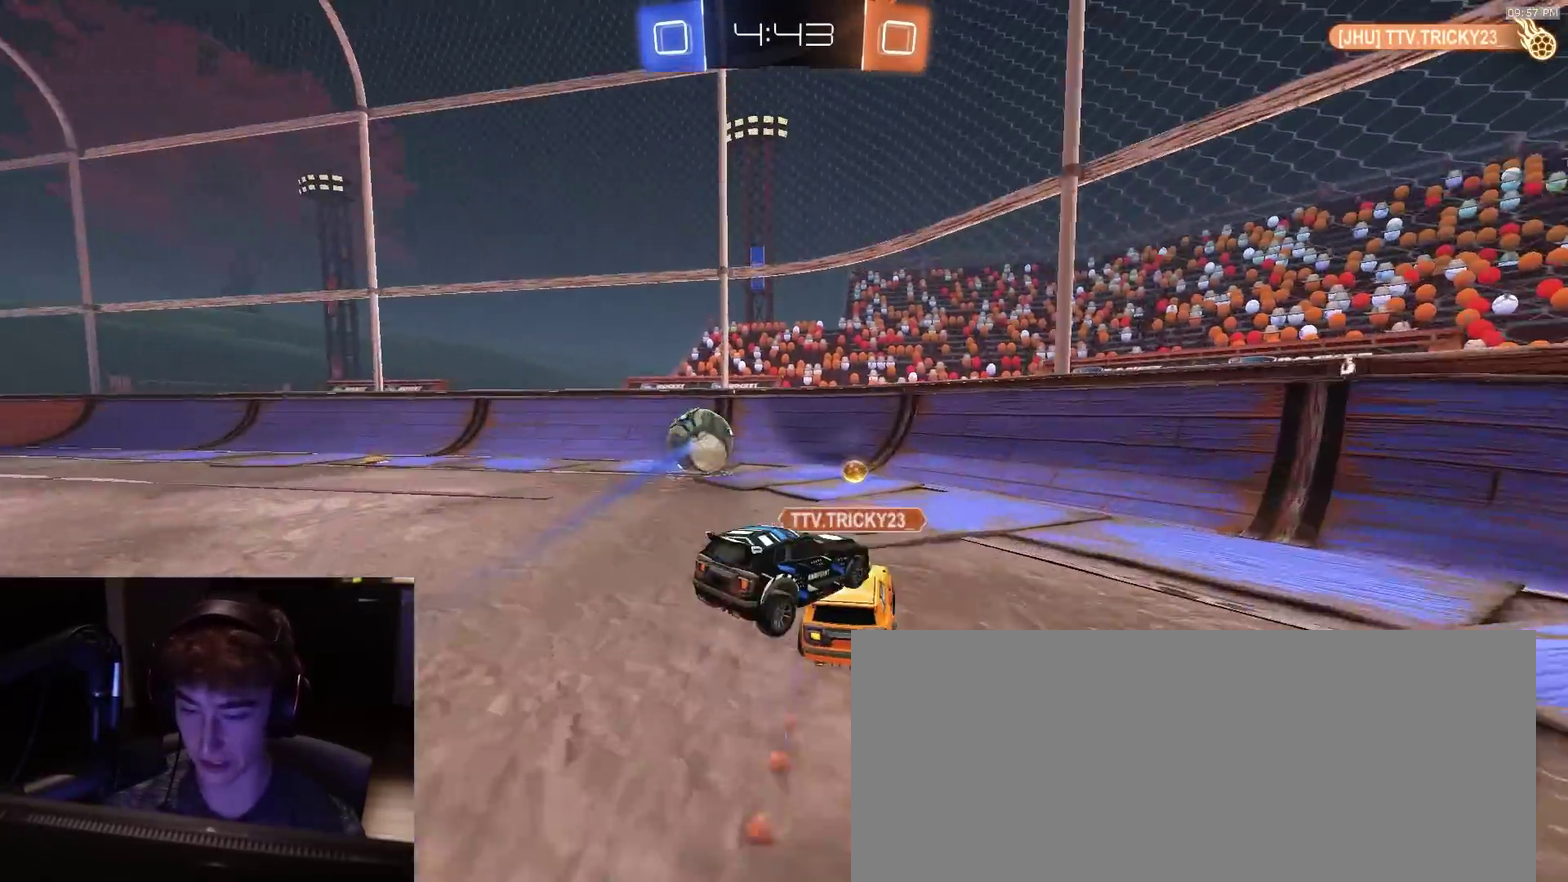
{"dt_ms": 300, "buttons": ["TRIANGLE", "R2"], "left_stick": "down-left", "right_stick": "center", "events": [[50, "left_stick", "left"], [233, "left_stick", "down-left"], [267, "TRIANGLE", "down"]]}
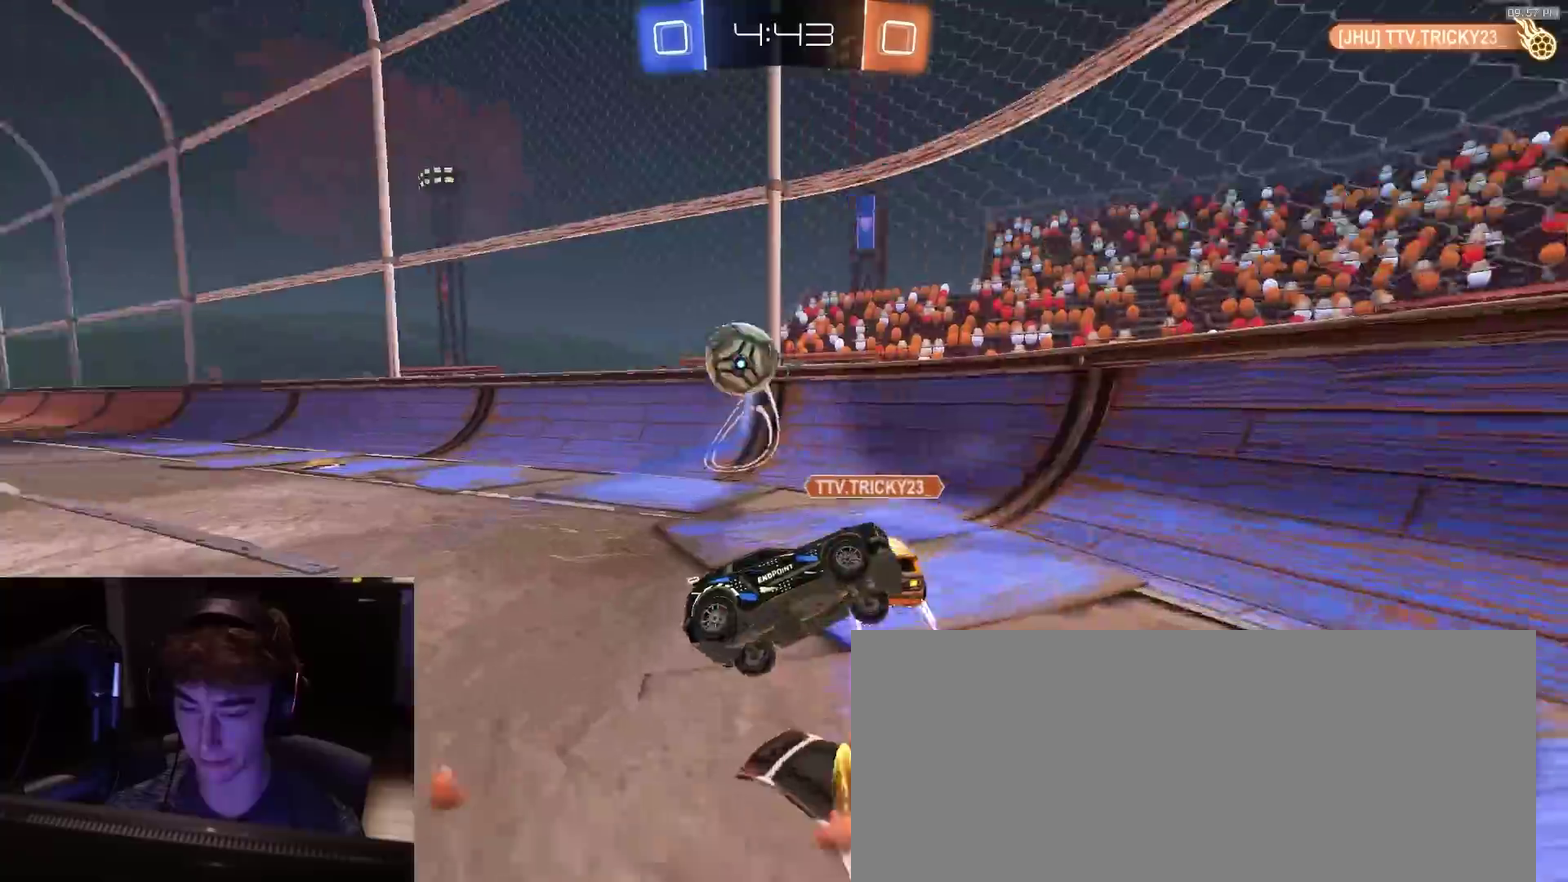
{"dt_ms": 900, "buttons": ["R2"], "left_stick": "center", "right_stick": "center", "events": [[67, "TRIANGLE", "up"], [250, "CIRCLE", "down"], [300, "left_stick", "center"], [383, "CIRCLE", "up"], [433, "left_stick", "left"], [533, "left_stick", "center"], [650, "left_stick", "right"], [767, "left_stick", "center"]]}
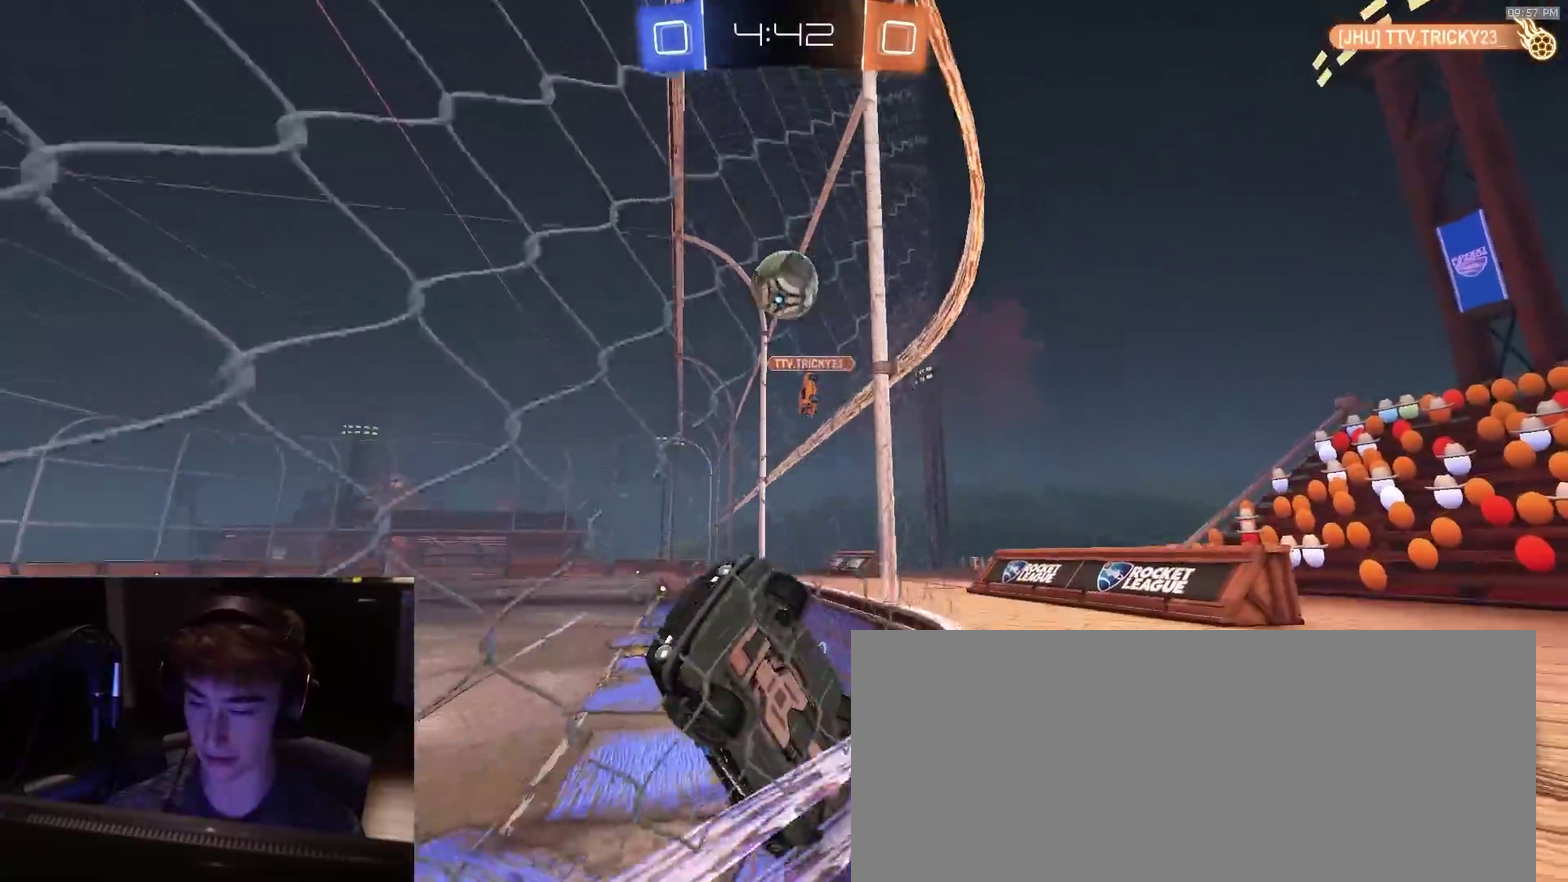
{"dt_ms": 300, "buttons": ["R2"], "left_stick": "center", "right_stick": "center", "events": []}
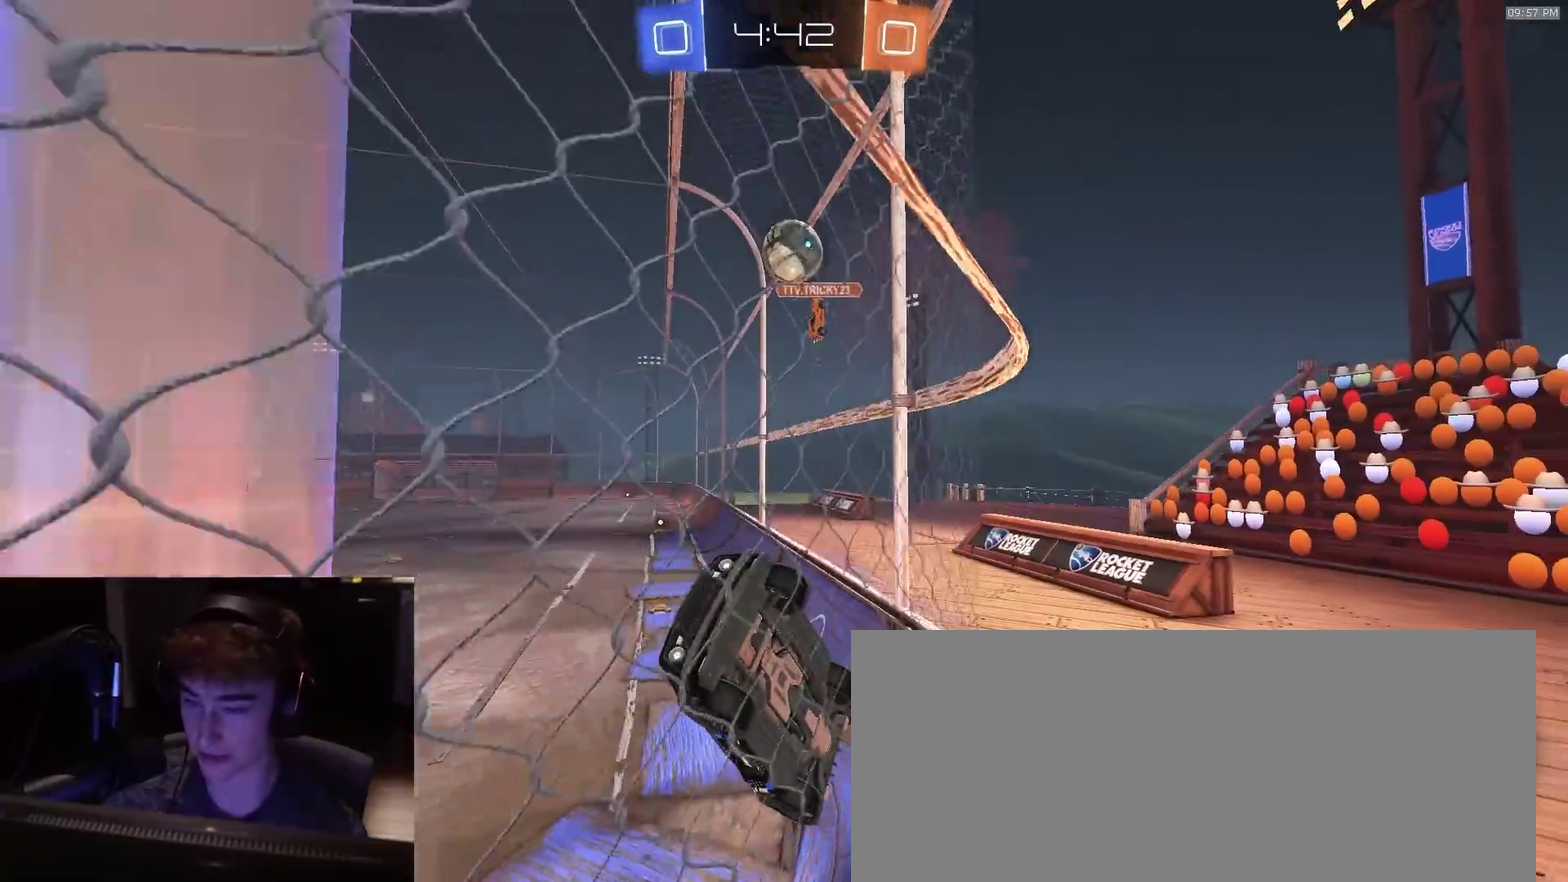
{"dt_ms": 500, "buttons": ["R2"], "left_stick": "center", "right_stick": "center", "events": [[150, "R2", "up"], [300, "R2", "down"]]}
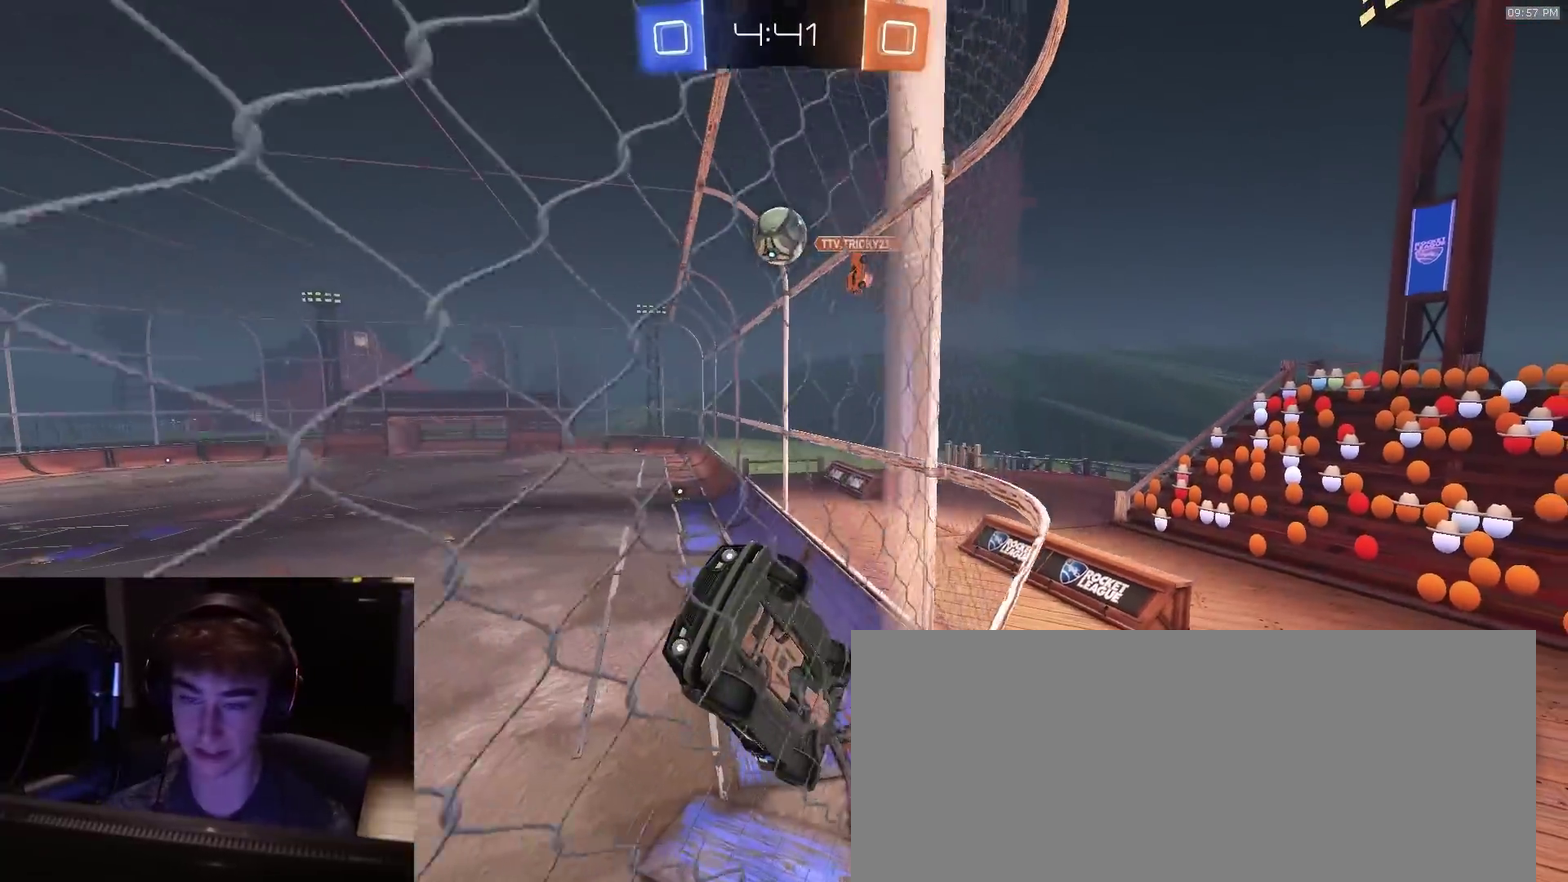
{"dt_ms": 500, "buttons": ["L2", "R2"], "left_stick": "right", "right_stick": "center", "events": [[100, "left_stick", "right"], [250, "left_stick", "center"], [317, "R2", "up"], [350, "left_stick", "right"], [367, "R2", "down"], [467, "L2", "down"]]}
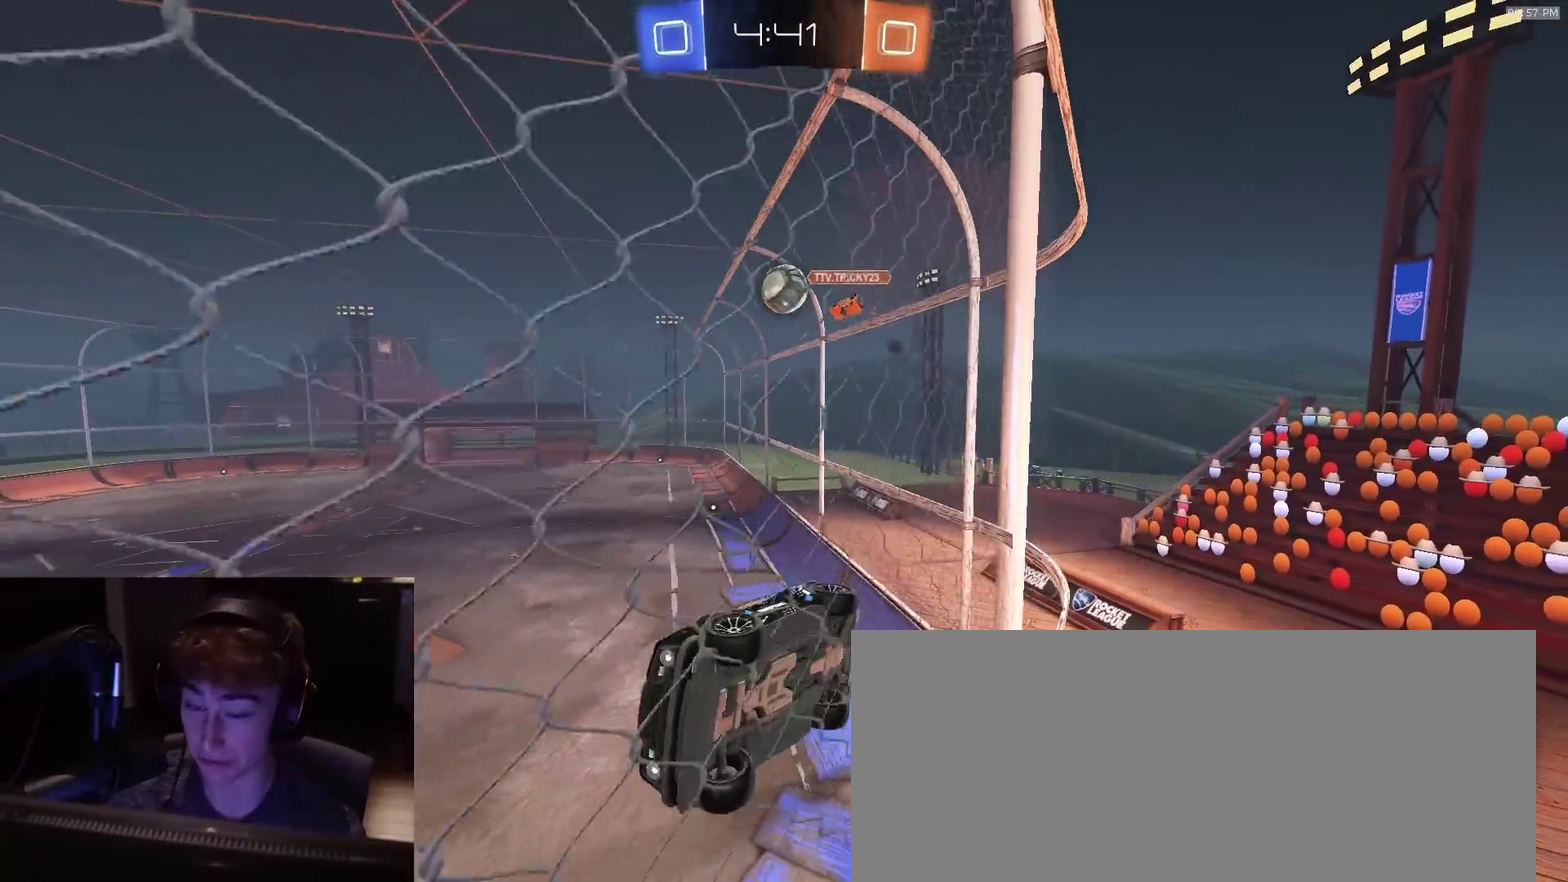
{"dt_ms": 400, "buttons": ["R2"], "left_stick": "right", "right_stick": "center", "events": [[67, "L2", "up"]]}
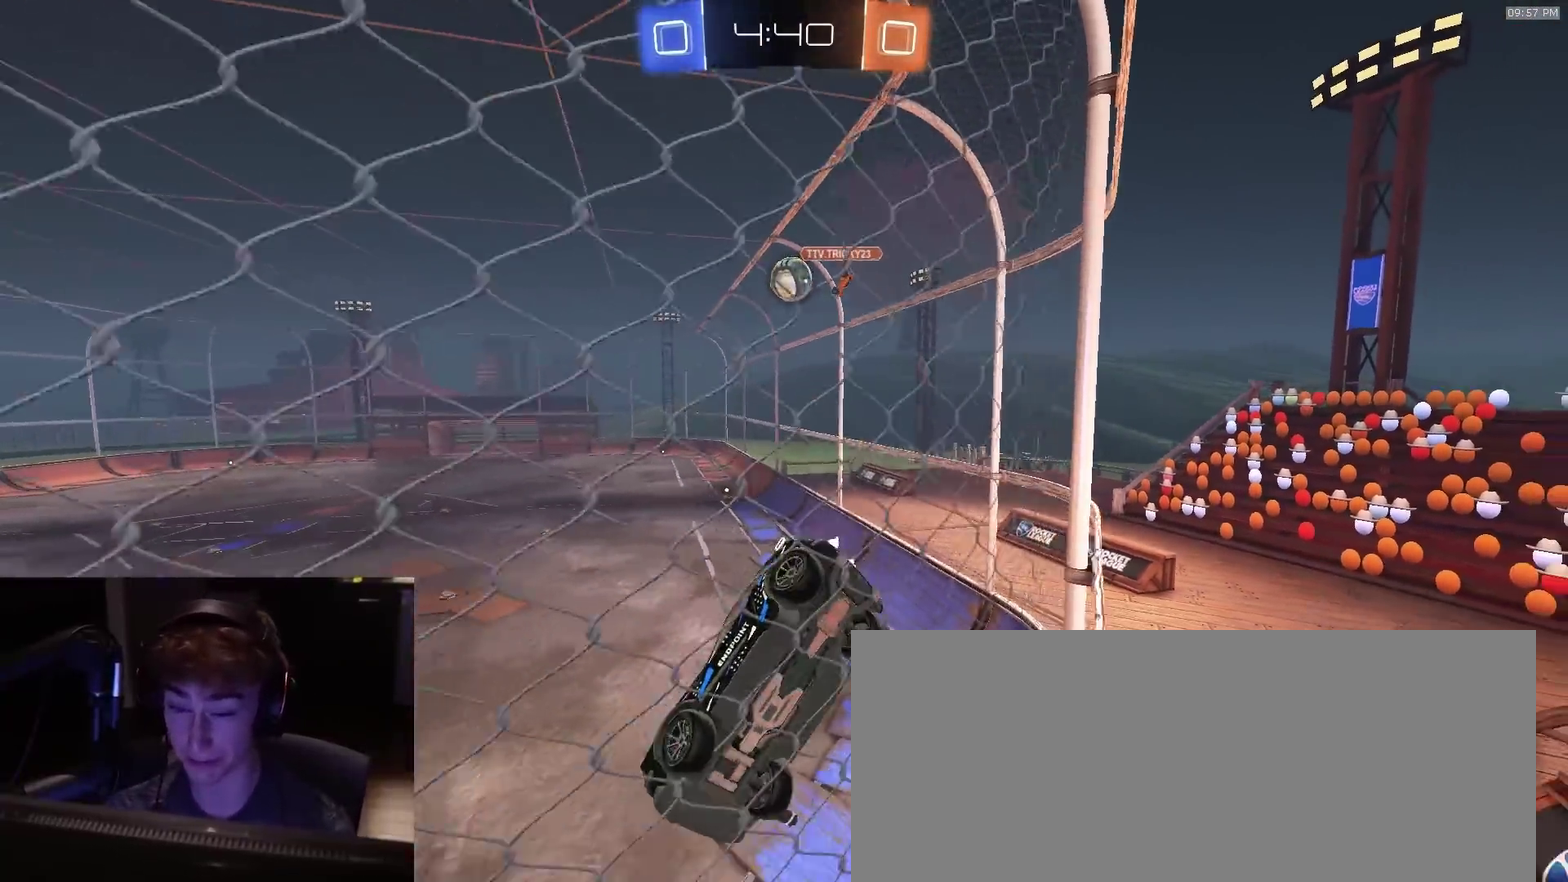
{"dt_ms": 800, "buttons": ["R2"], "left_stick": "left", "right_stick": "center", "events": [[233, "left_stick", "center"], [783, "left_stick", "left"]]}